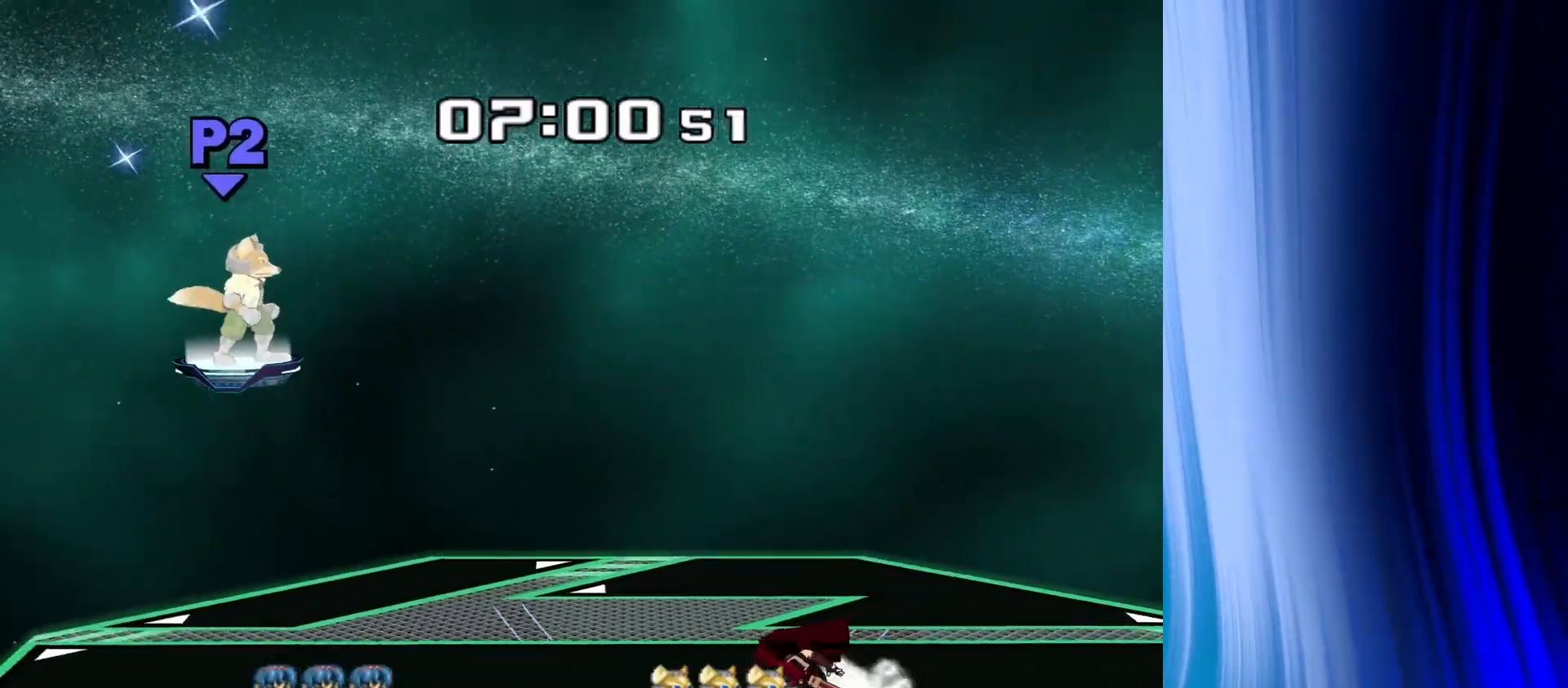
Gameplay with a controller (Nintendo layout); each line is a JSON object with the inputs held at the frame after it. "events" lists button and stick changes between this image and that frame as [ms after this image, input, new state], when the widget could be followed in between. Not read: L3 R3.
{"buttons": [], "left_stick": "center", "right_stick": "center", "events": [[33, "left_stick", "down-right"], [67, "Y", "down"], [117, "R1", "down"], [167, "Y", "up"], [200, "left_stick", "center"], [267, "R1", "up"]]}
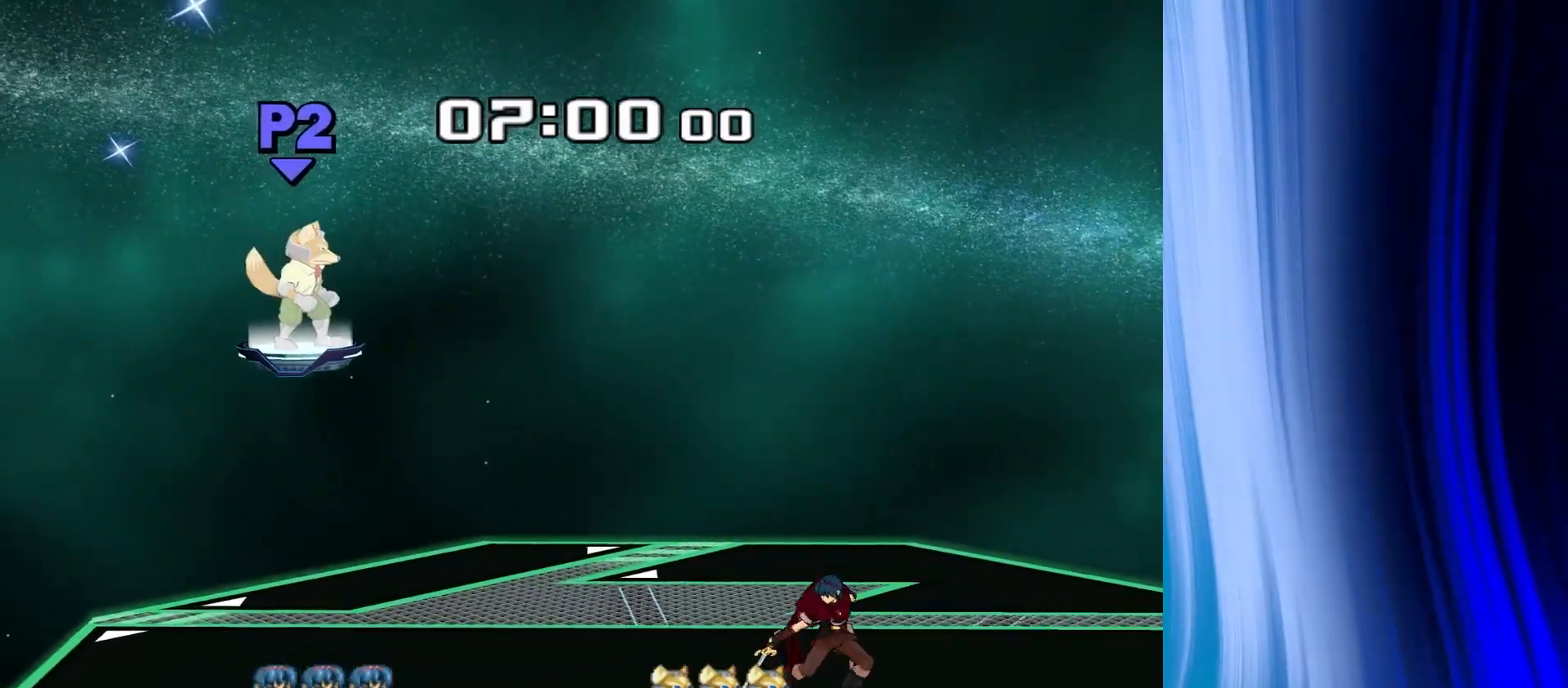
{"buttons": [], "left_stick": "center", "right_stick": "center", "events": [[250, "left_stick", "right"], [283, "Y", "down"], [383, "R1", "down"], [383, "Y", "up"], [450, "left_stick", "center"], [483, "R1", "up"]]}
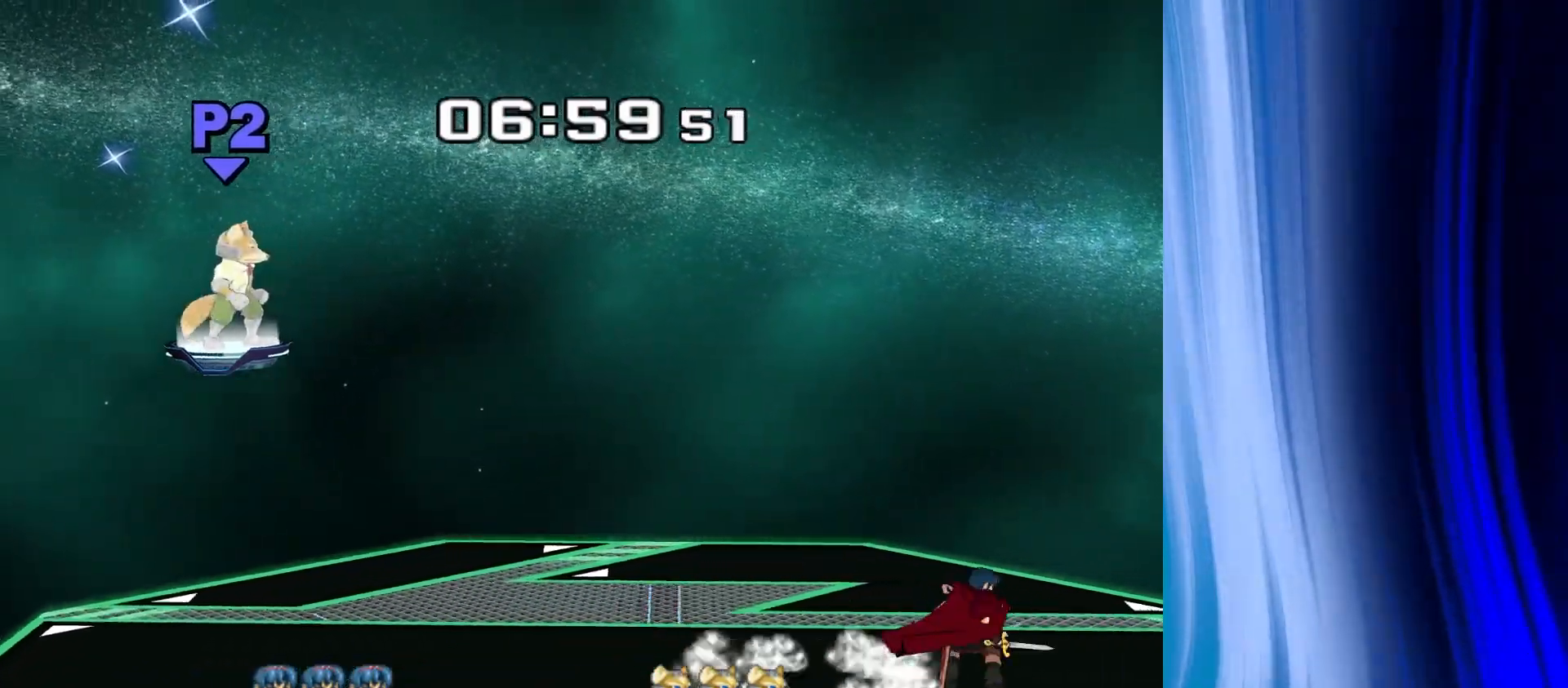
{"buttons": [], "left_stick": "left", "right_stick": "center", "events": [[83, "left_stick", "down-right"], [150, "Y", "down"], [283, "Y", "up"], [333, "left_stick", "center"], [500, "left_stick", "left"]]}
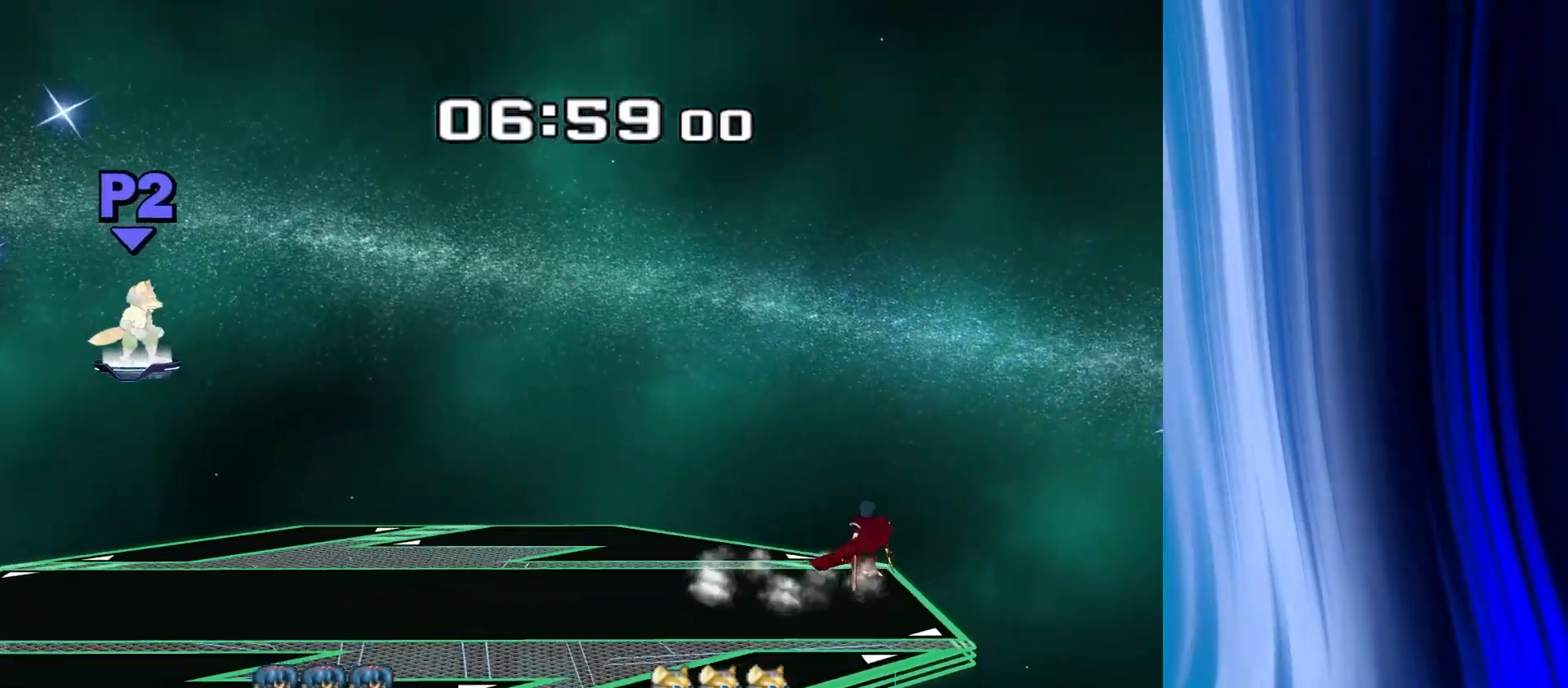
{"buttons": ["A"], "left_stick": "center", "right_stick": "left", "events": [[50, "right_stick", "left"], [250, "Y", "down"], [267, "Y", "up"], [417, "left_stick", "center"], [467, "A", "down"]]}